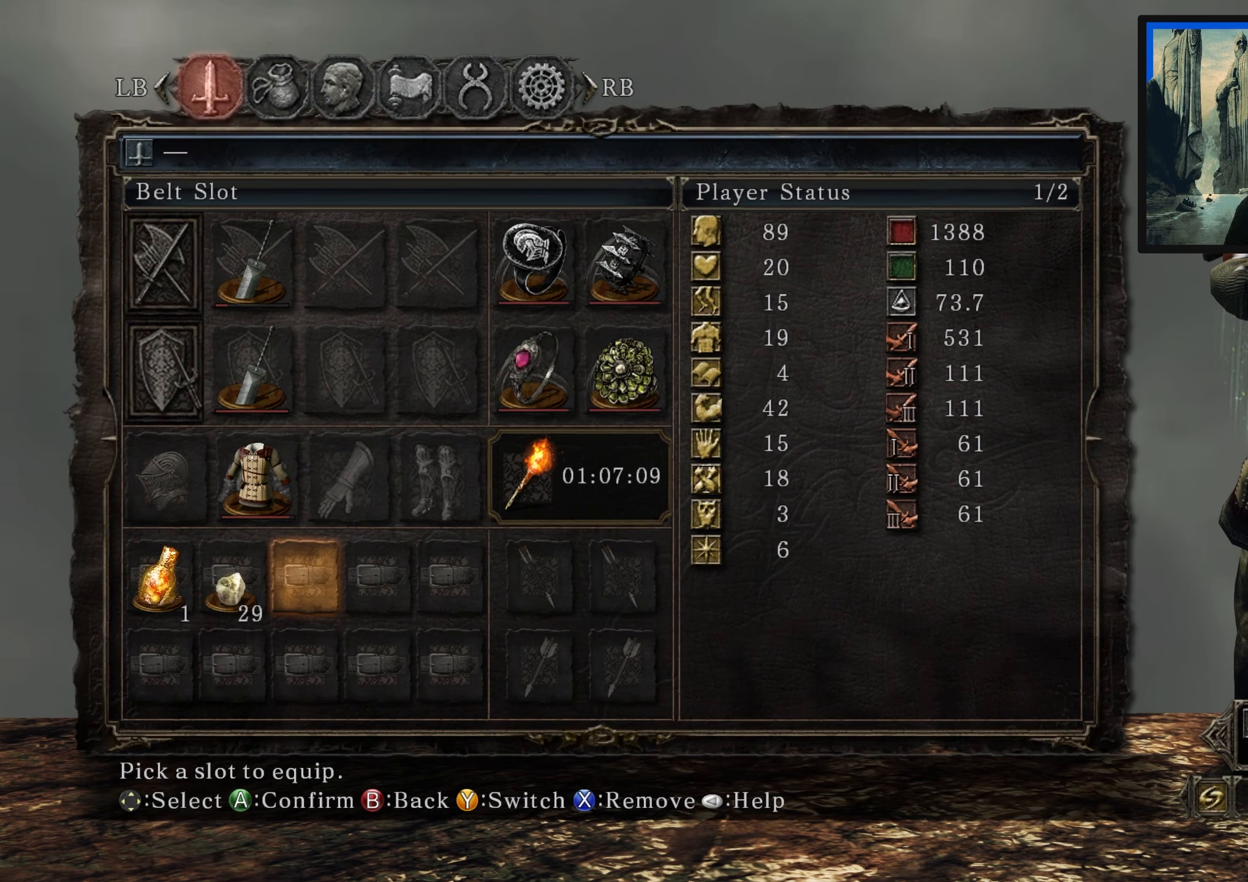
Gameplay with a controller (Xbox layout); each line is a JSON object with the inputs held at the frame after it. "events" lists button and stick changes between this image and that frame as [ms after this image, input, new state], when the widget could be followed in between.
{"buttons": [], "left_stick": "center", "right_stick": "center", "events": []}
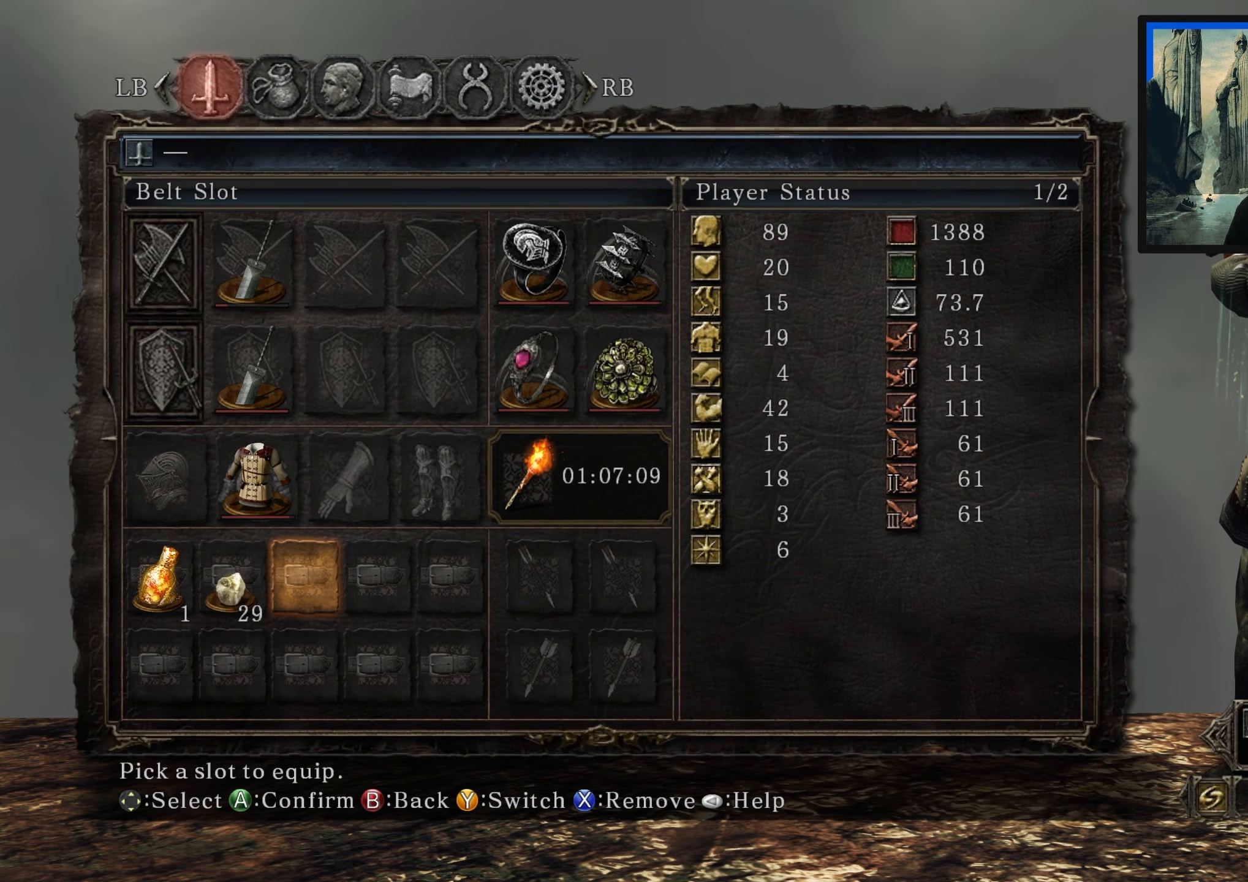
{"buttons": [], "left_stick": "center", "right_stick": "center", "events": []}
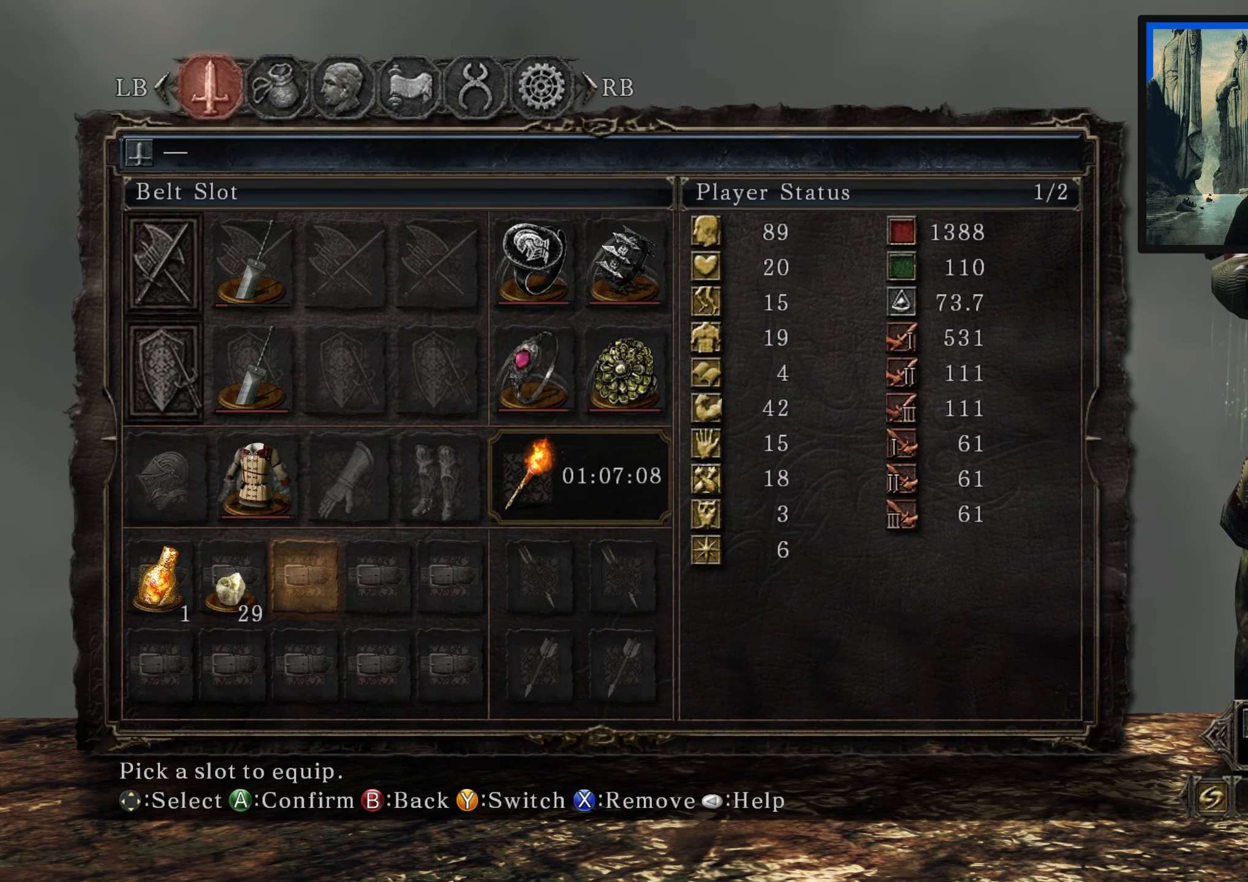
{"buttons": [], "left_stick": "center", "right_stick": "center", "events": []}
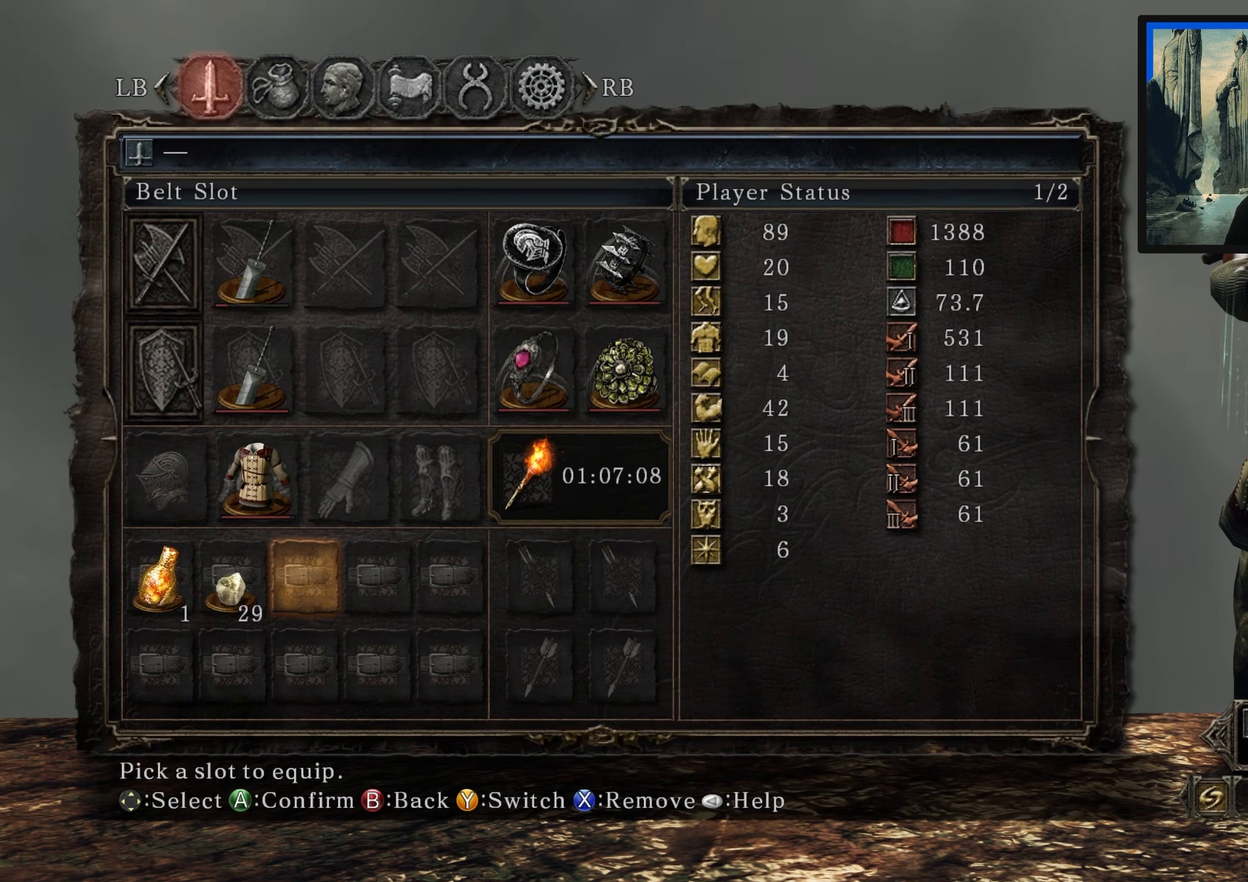
{"buttons": [], "left_stick": "center", "right_stick": "center", "events": []}
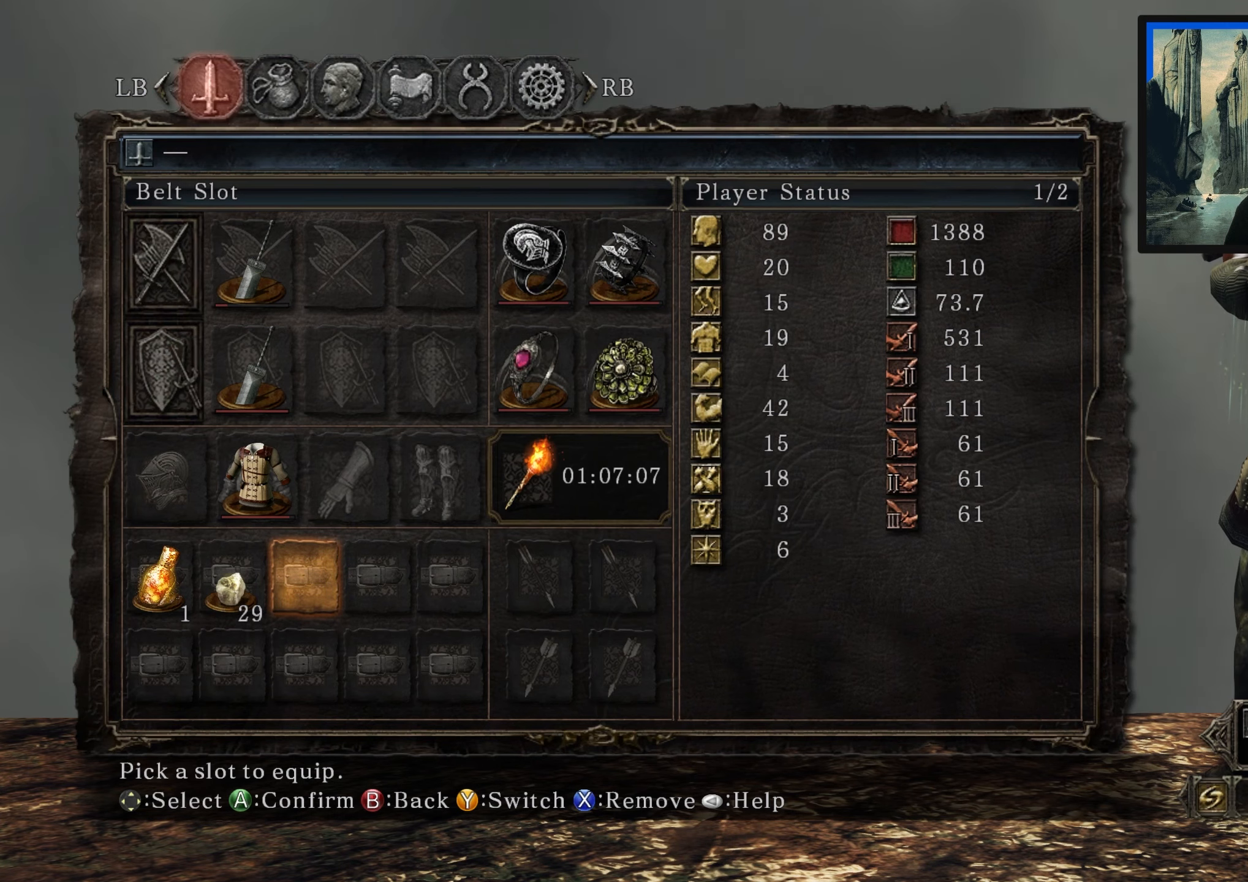
{"buttons": [], "left_stick": "center", "right_stick": "center", "events": []}
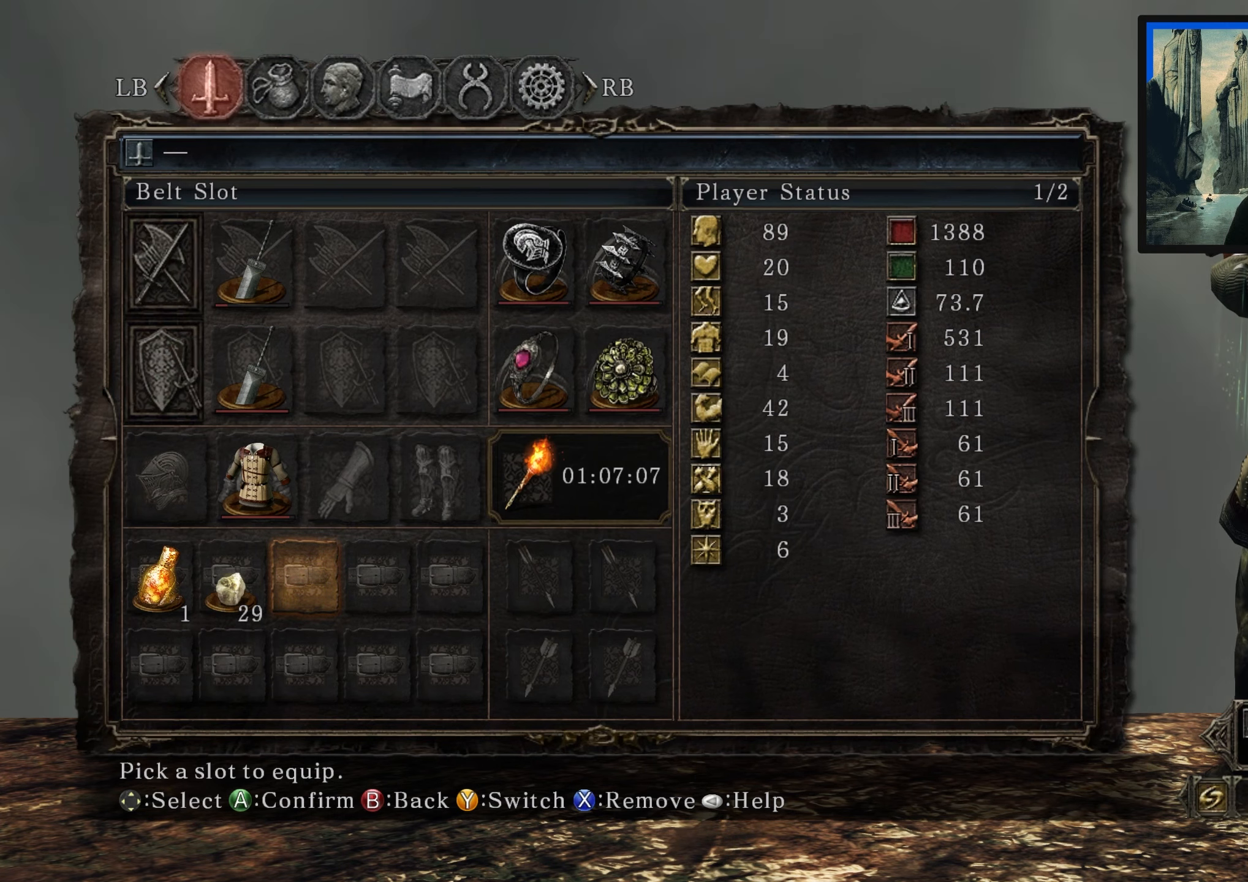
{"buttons": [], "left_stick": "down-left", "right_stick": "center", "events": [[483, "left_stick", "down-left"]]}
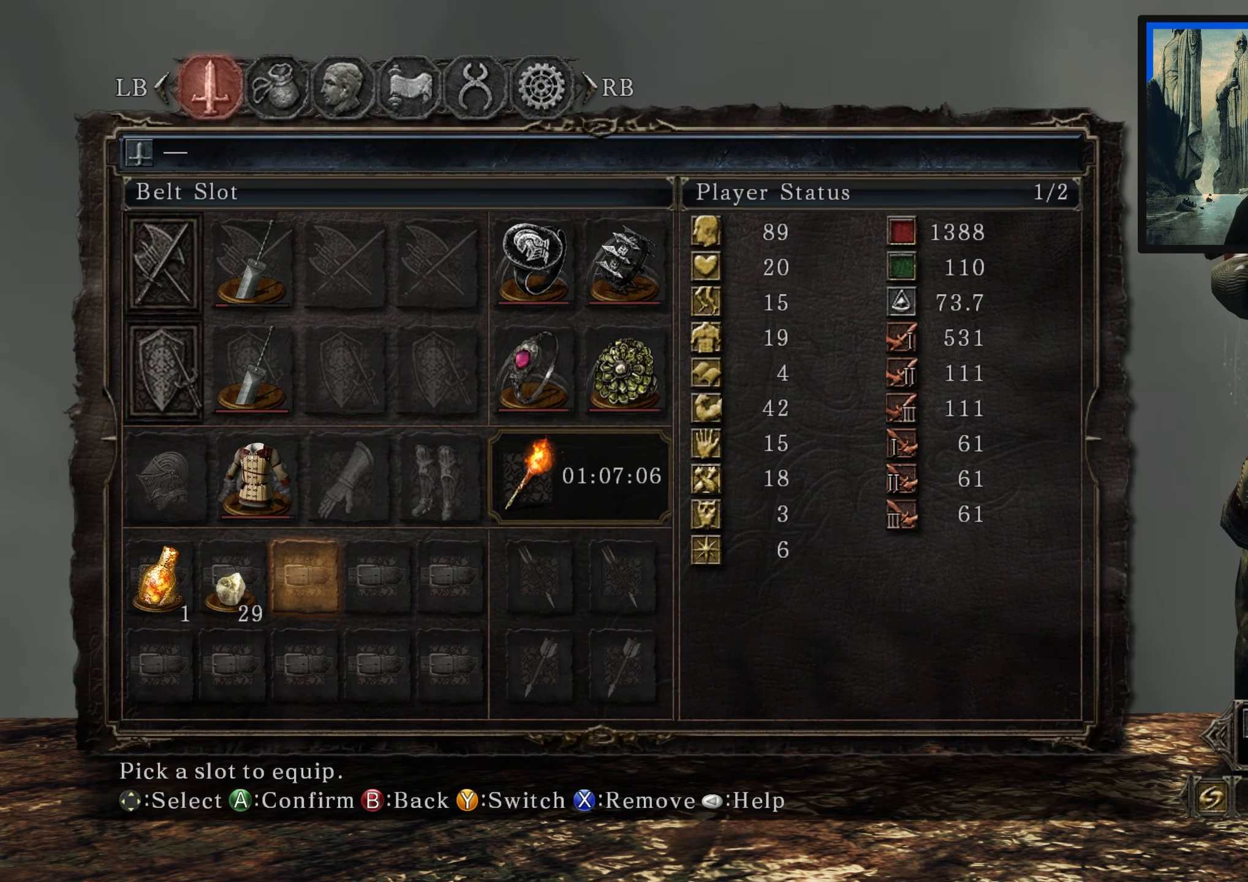
{"buttons": [], "left_stick": "down-right", "right_stick": "center", "events": [[133, "left_stick", "down"], [383, "left_stick", "down-right"]]}
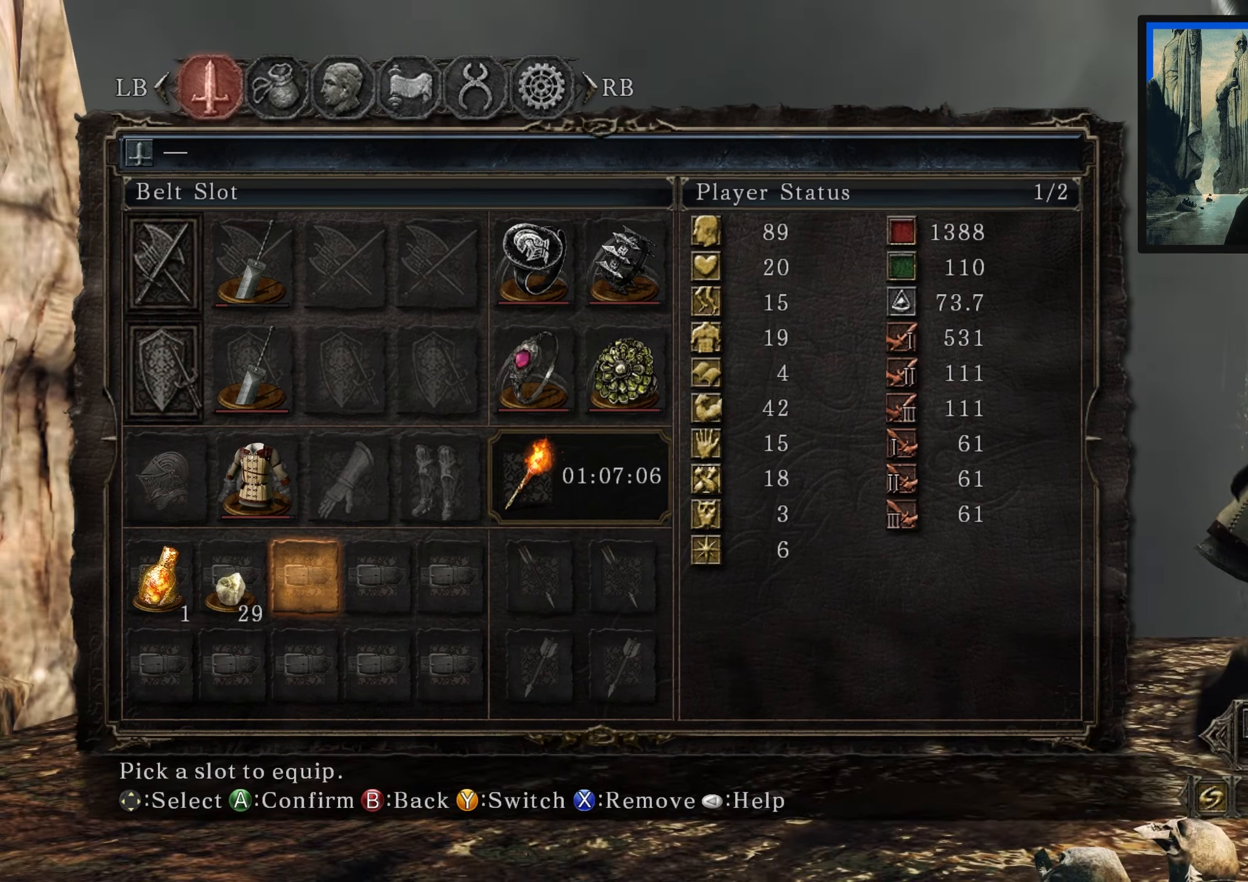
{"buttons": [], "left_stick": "center", "right_stick": "center", "events": [[100, "left_stick", "center"]]}
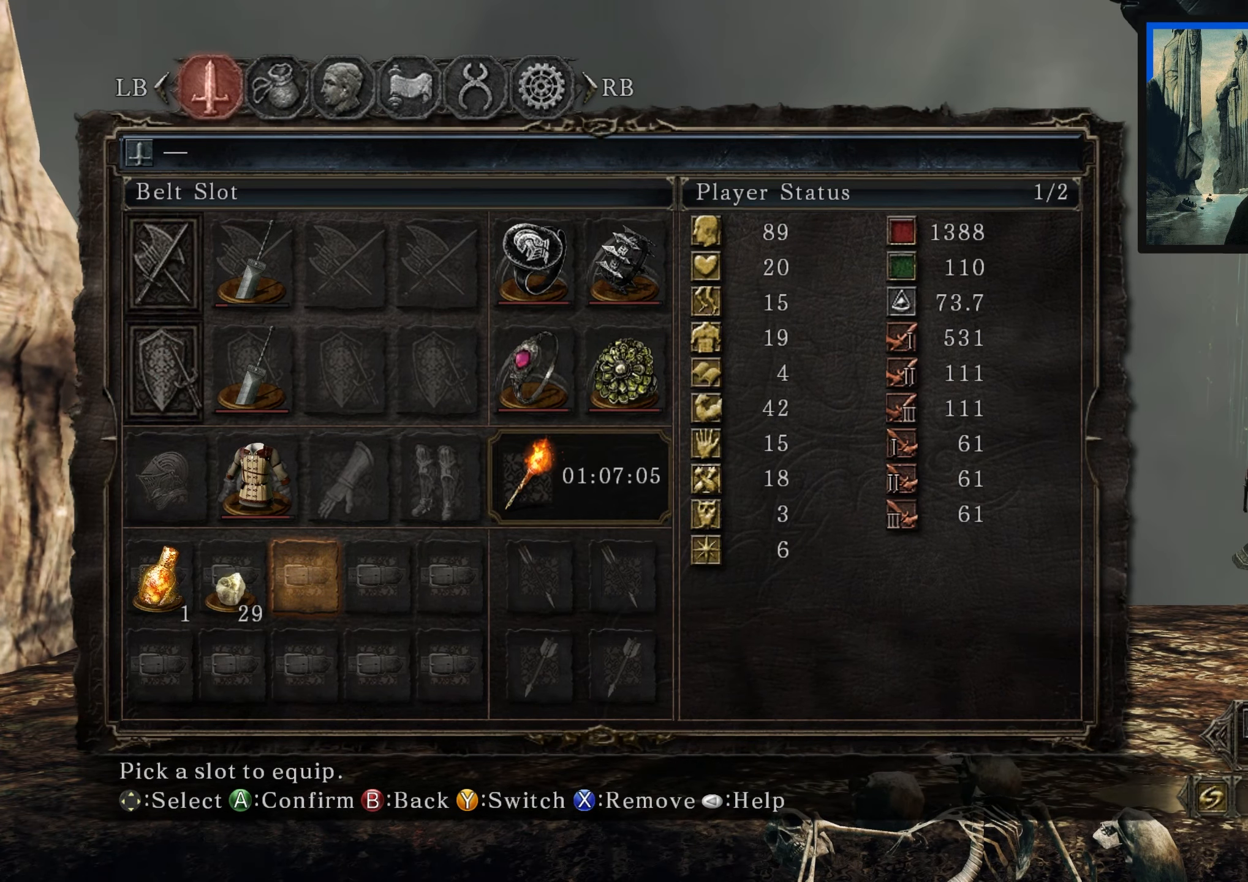
{"buttons": [], "left_stick": "center", "right_stick": "down-left", "events": [[467, "right_stick", "down-left"]]}
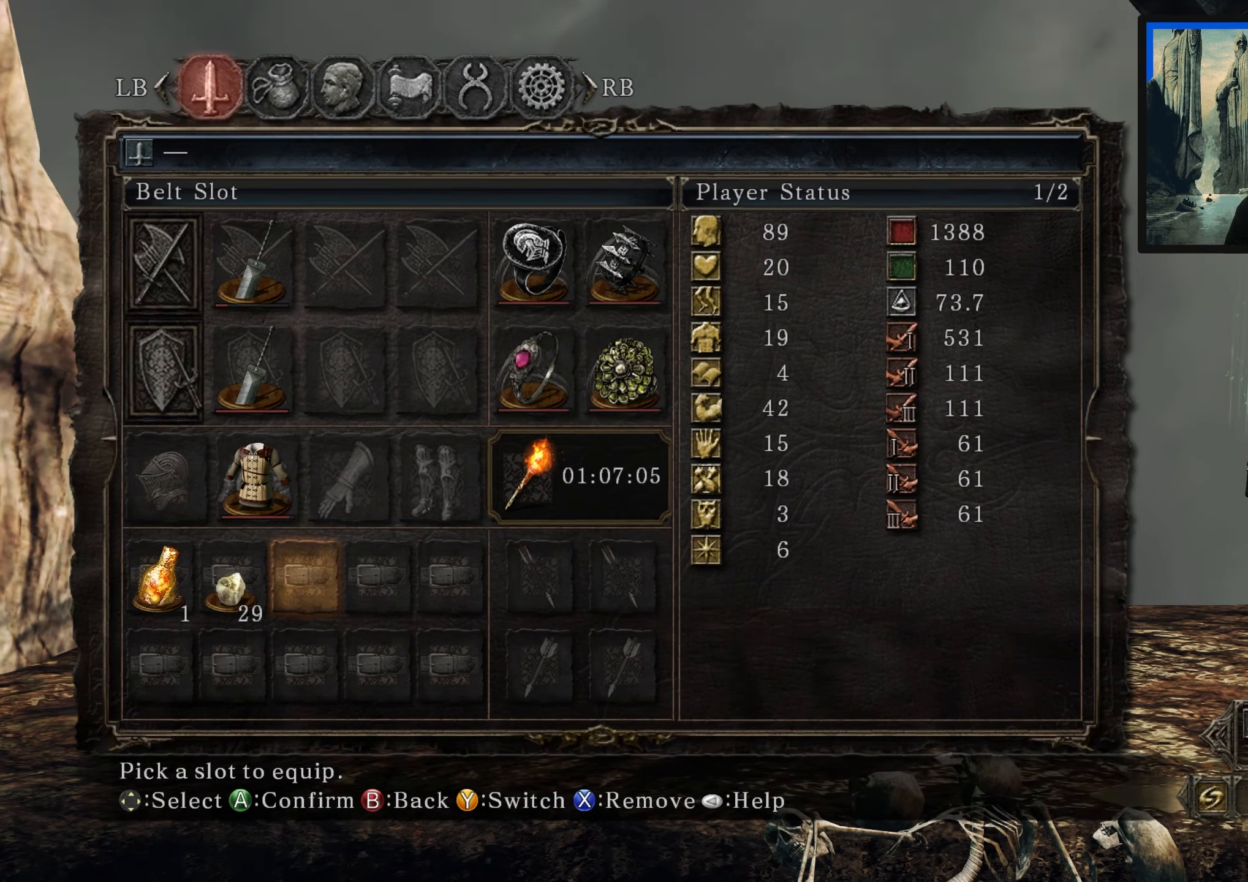
{"buttons": [], "left_stick": "up-right", "right_stick": "right", "events": [[133, "left_stick", "up-right"], [217, "right_stick", "center"], [500, "right_stick", "right"]]}
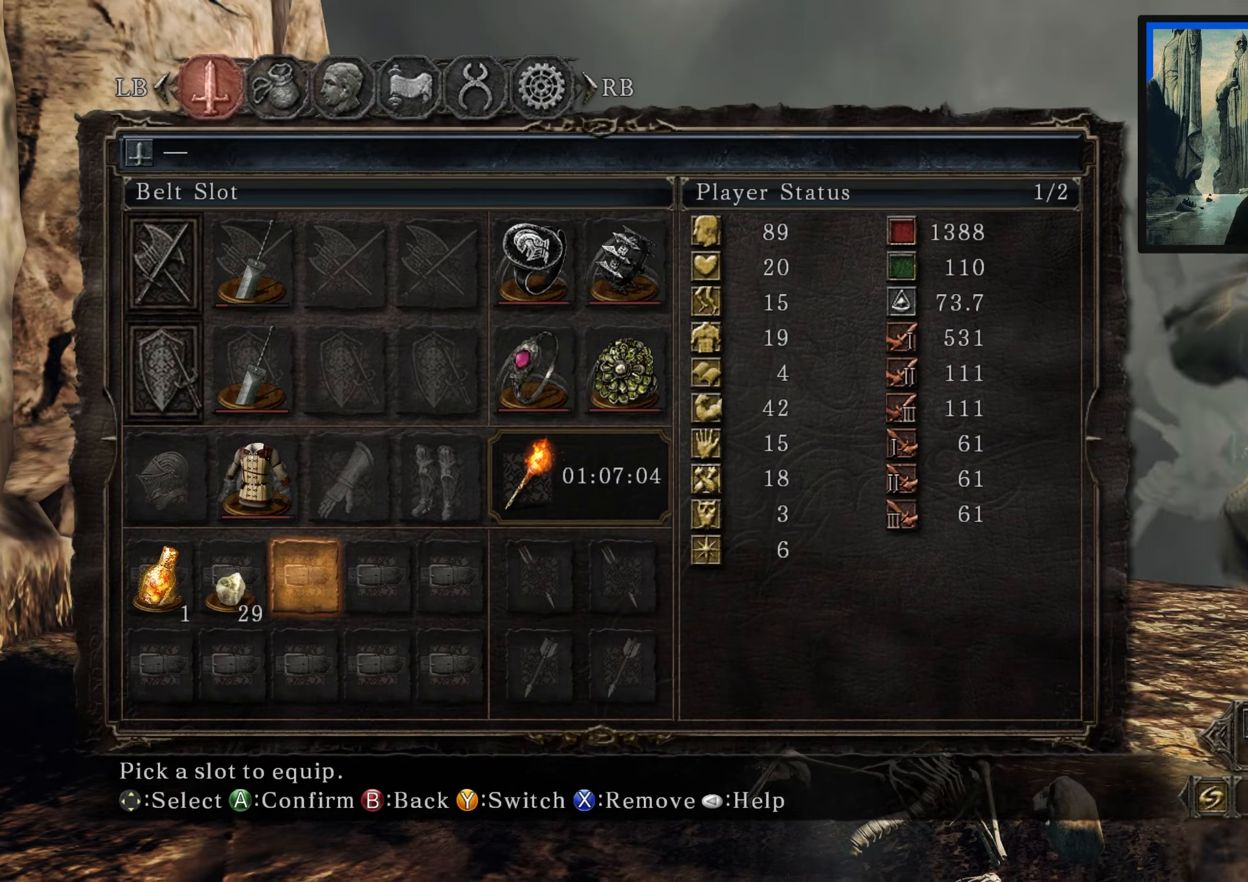
{"buttons": [], "left_stick": "up", "right_stick": "center", "events": [[67, "left_stick", "up"], [150, "right_stick", "center"]]}
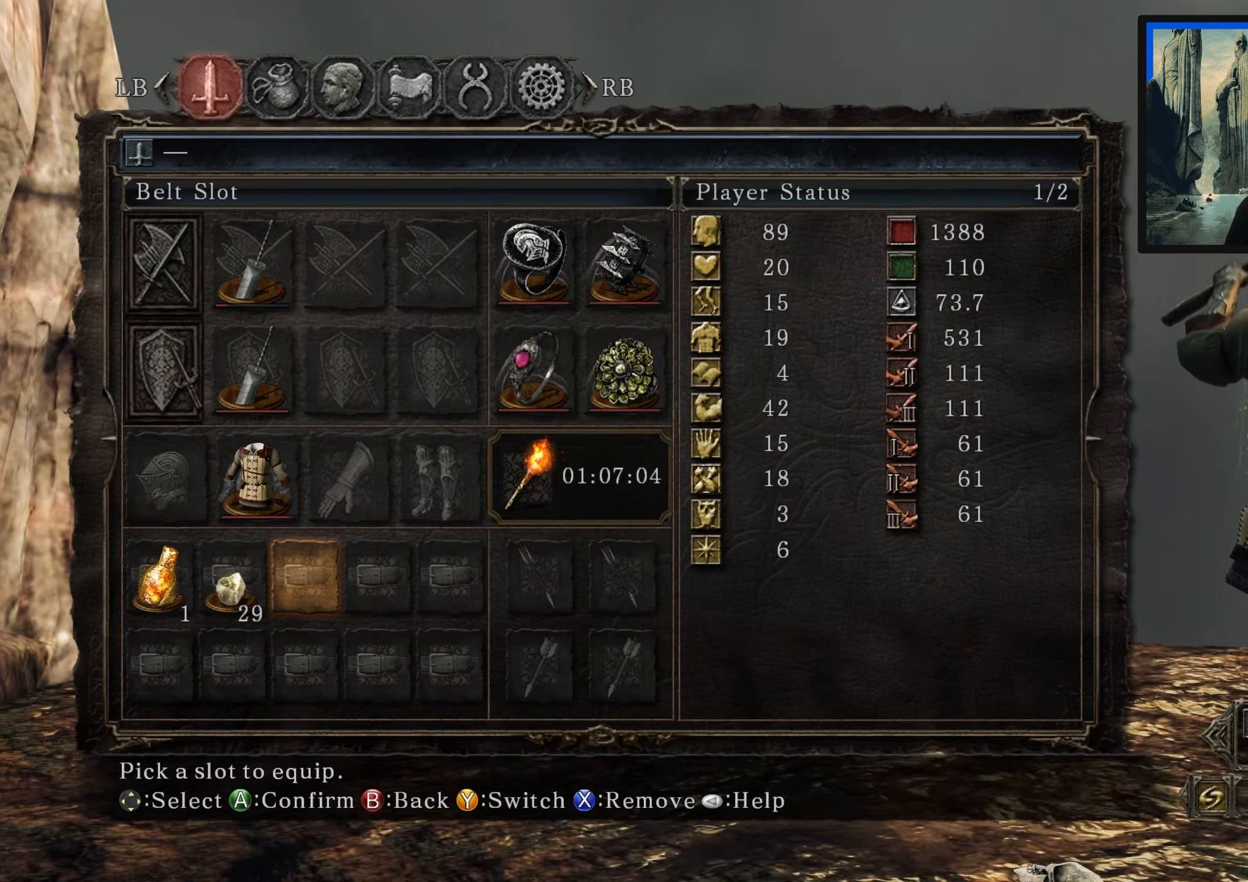
{"buttons": [], "left_stick": "right", "right_stick": "center", "events": [[184, "left_stick", "up-right"], [217, "right_stick", "right"], [300, "left_stick", "right"], [484, "right_stick", "center"]]}
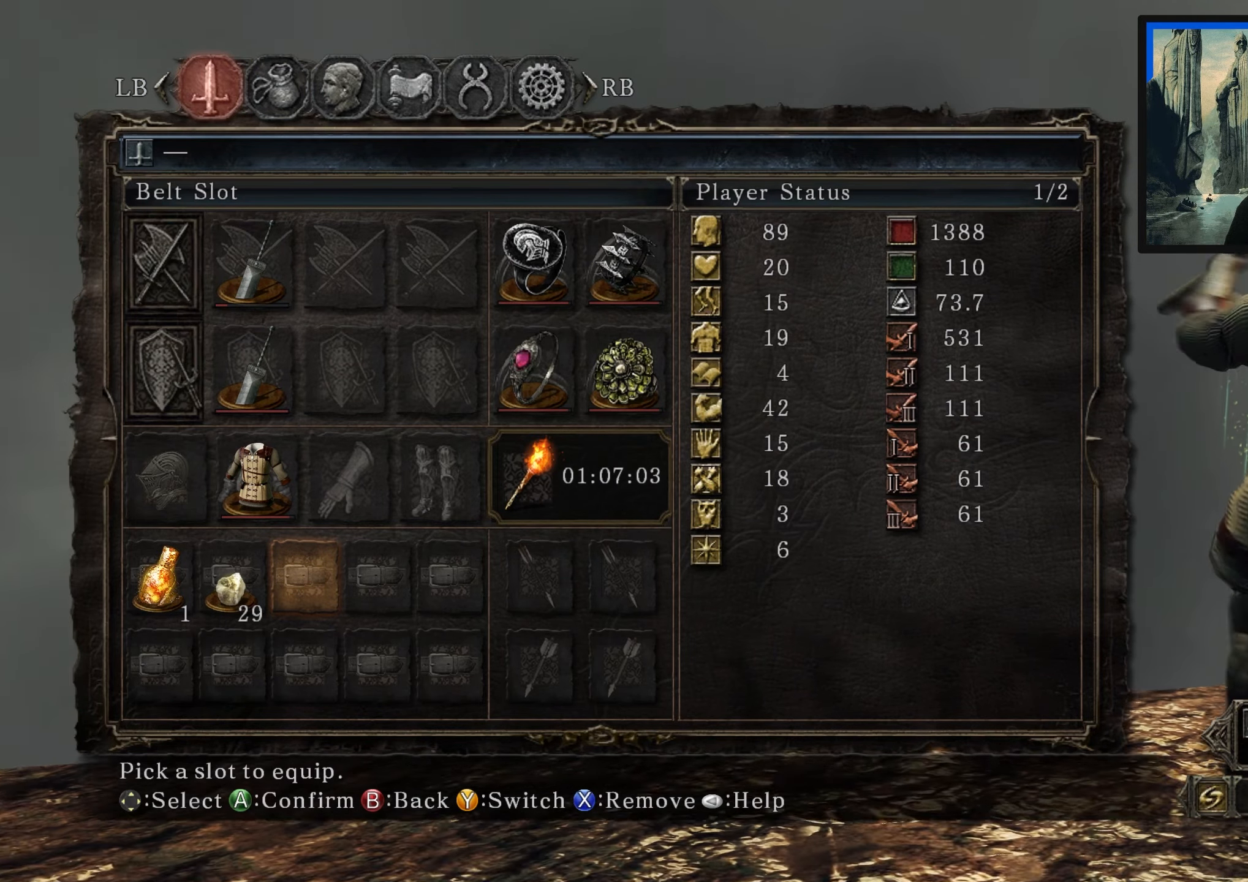
{"buttons": [], "left_stick": "down-left", "right_stick": "left", "events": [[50, "left_stick", "down-right"], [334, "right_stick", "left"], [417, "left_stick", "down-left"]]}
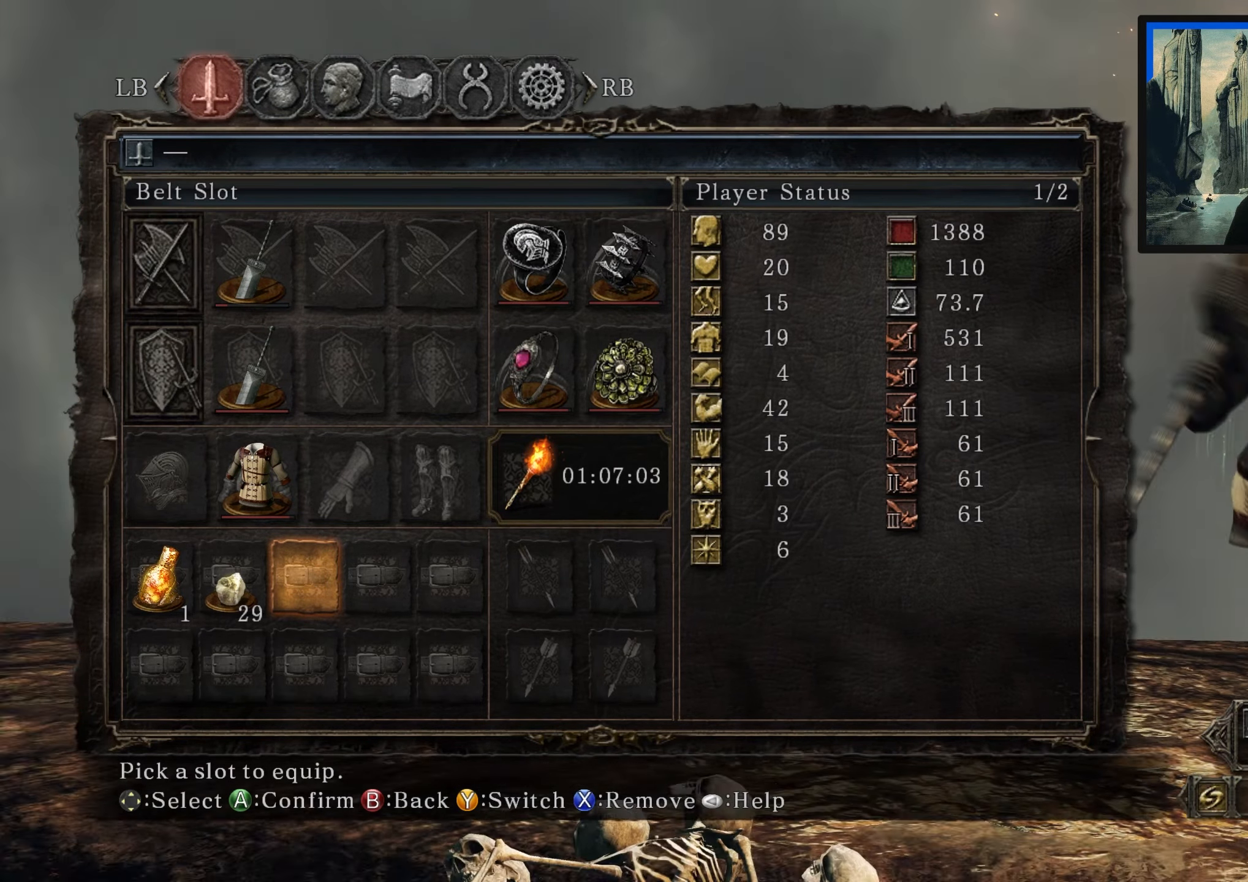
{"buttons": [], "left_stick": "up", "right_stick": "center", "events": [[34, "left_stick", "up-left"], [50, "right_stick", "center"], [134, "left_stick", "up"], [284, "left_stick", "center"], [334, "left_stick", "up"]]}
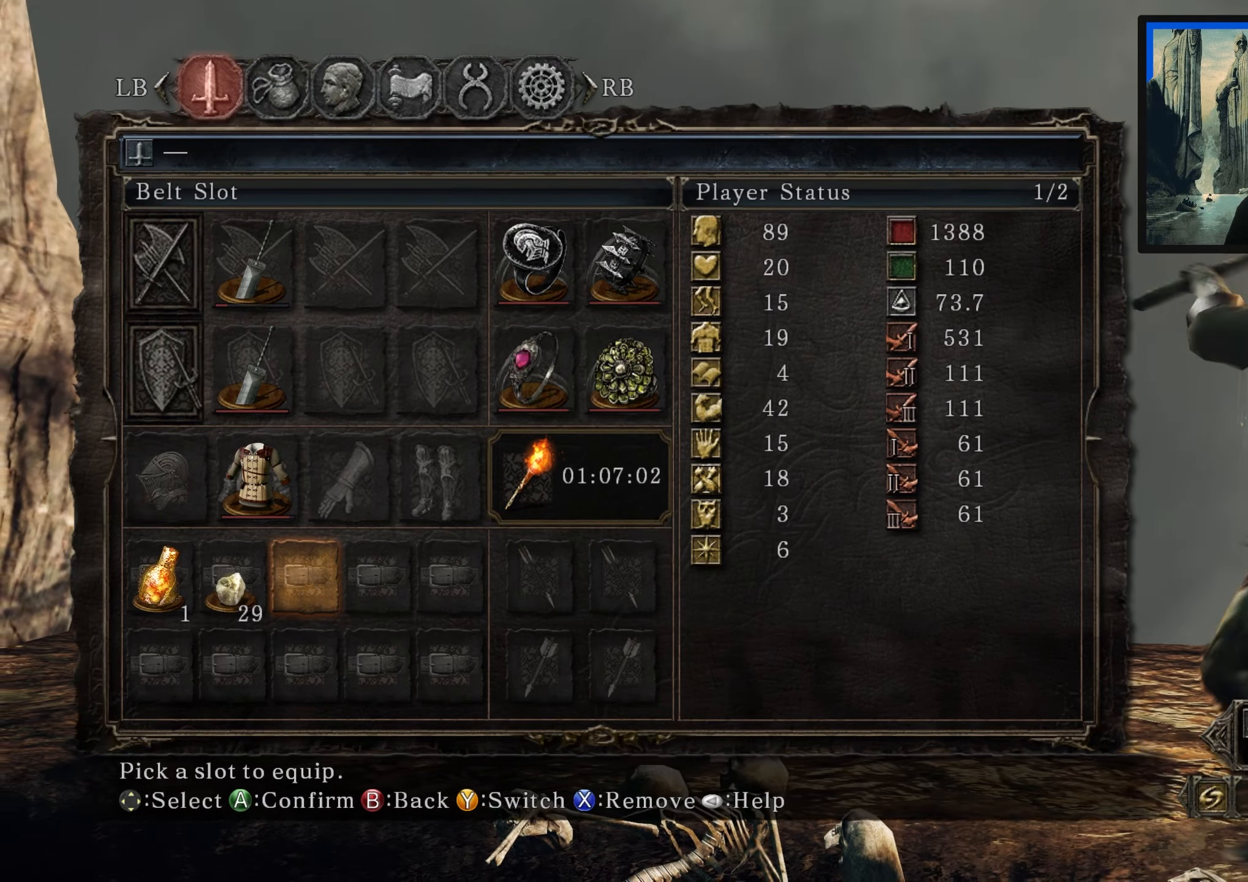
{"buttons": [], "left_stick": "center", "right_stick": "center", "events": [[84, "left_stick", "center"], [184, "right_stick", "right"], [234, "right_stick", "up-right"], [350, "right_stick", "center"]]}
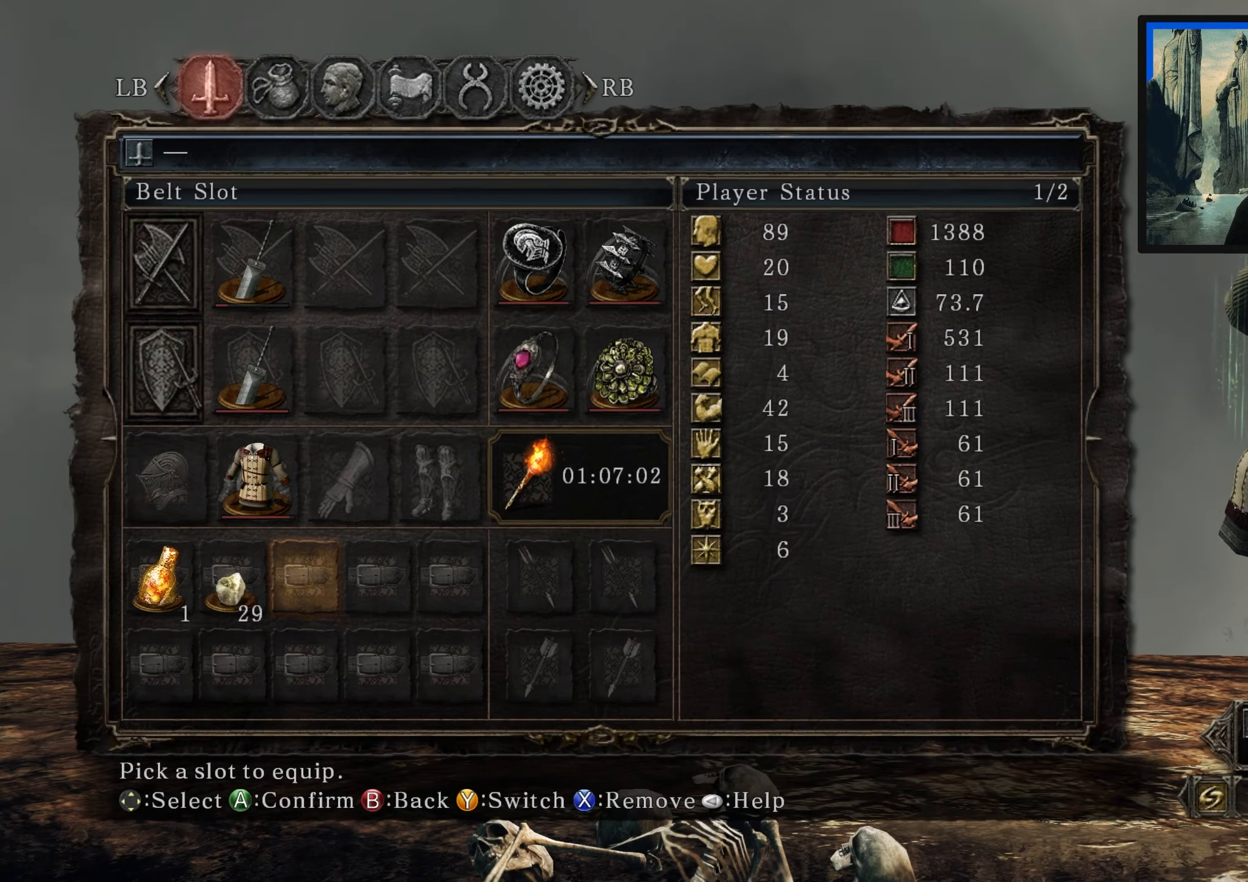
{"buttons": [], "left_stick": "center", "right_stick": "center", "events": [[350, "left_stick", "up"], [350, "right_stick", "down-left"], [484, "left_stick", "center"], [484, "right_stick", "center"]]}
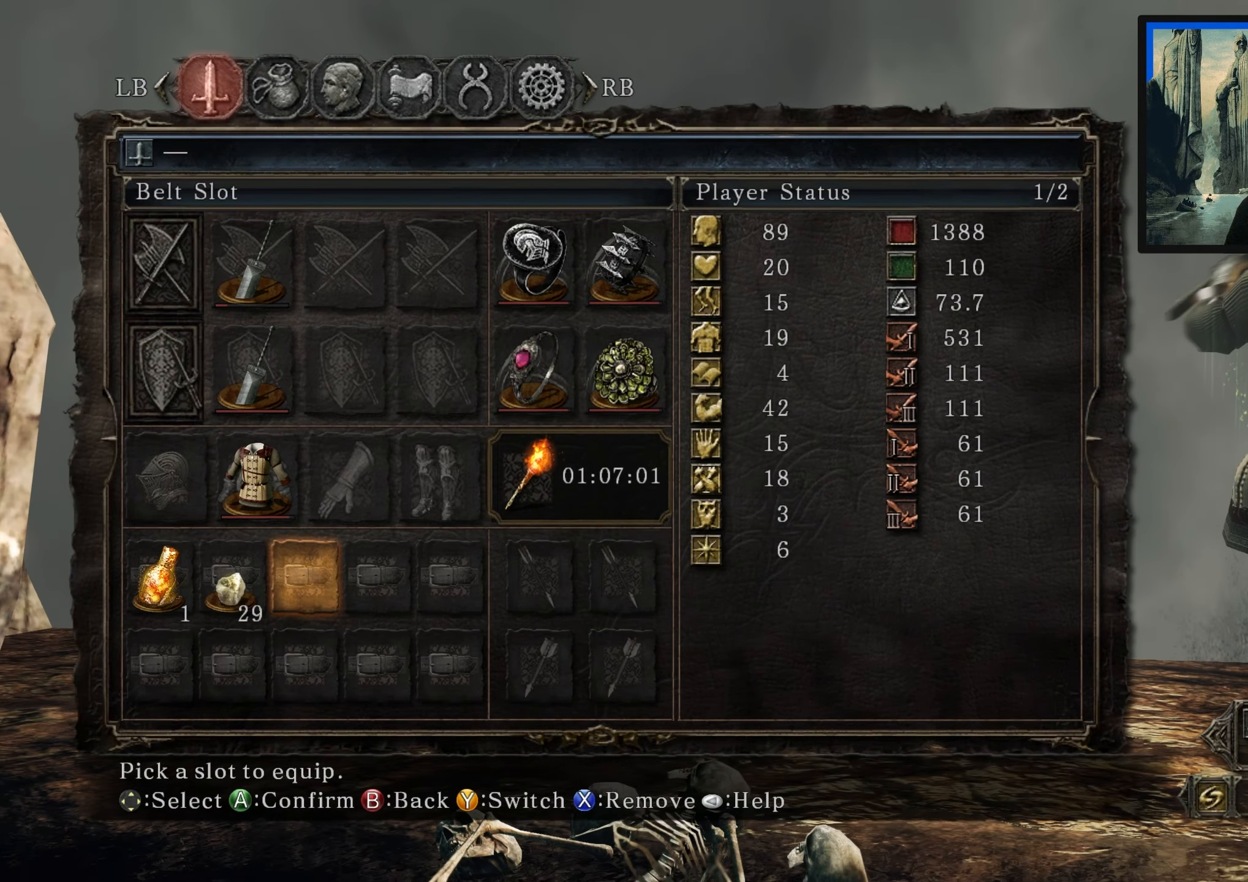
{"buttons": [], "left_stick": "center", "right_stick": "center", "events": []}
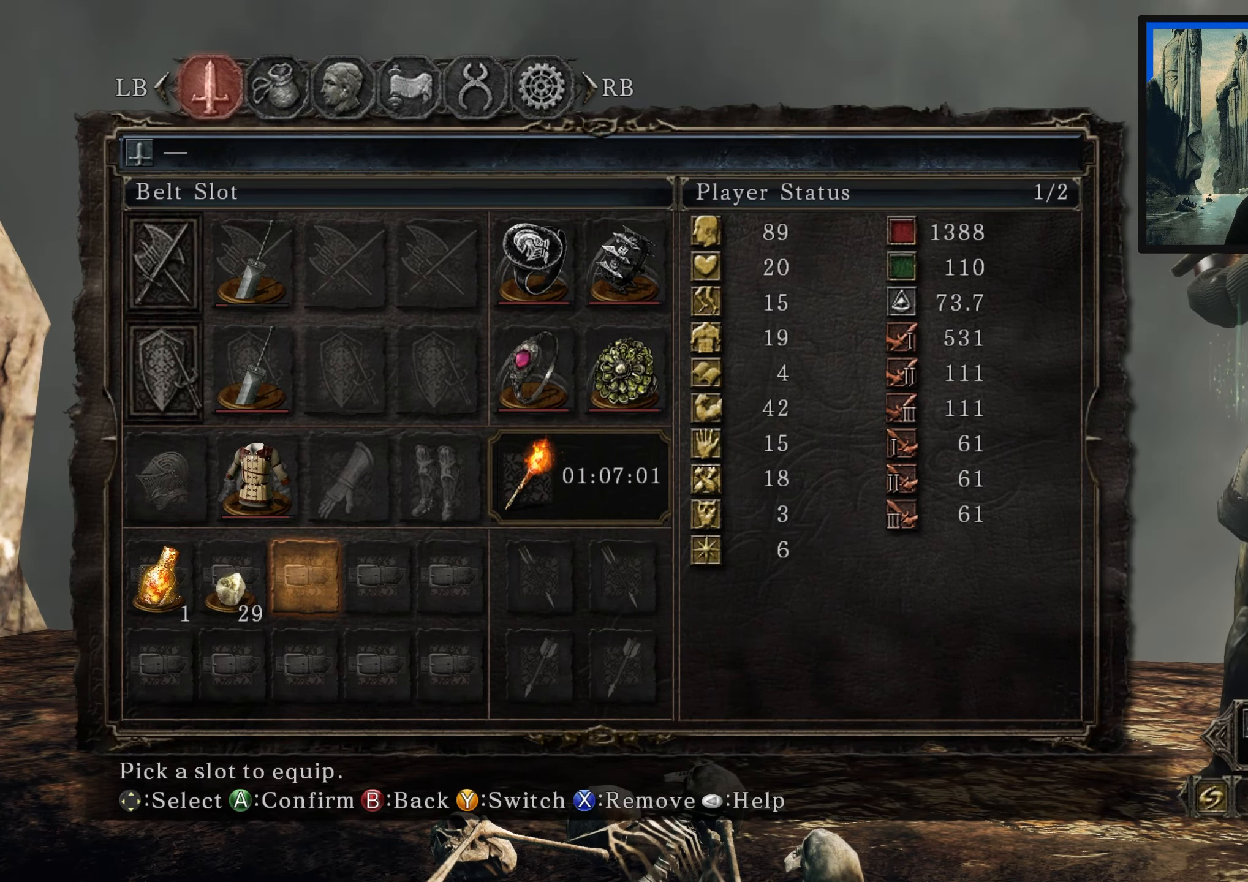
{"buttons": [], "left_stick": "center", "right_stick": "center", "events": []}
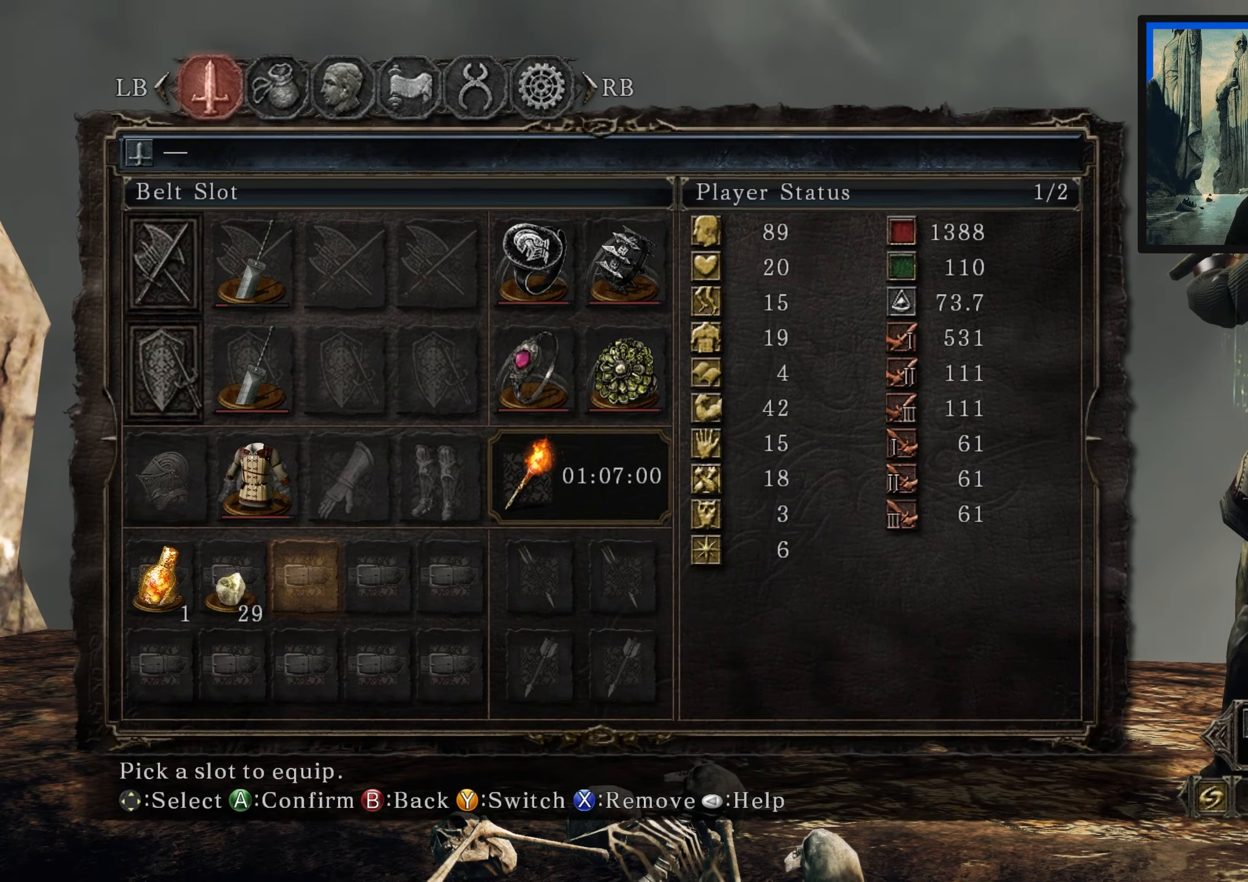
{"buttons": [], "left_stick": "center", "right_stick": "center", "events": []}
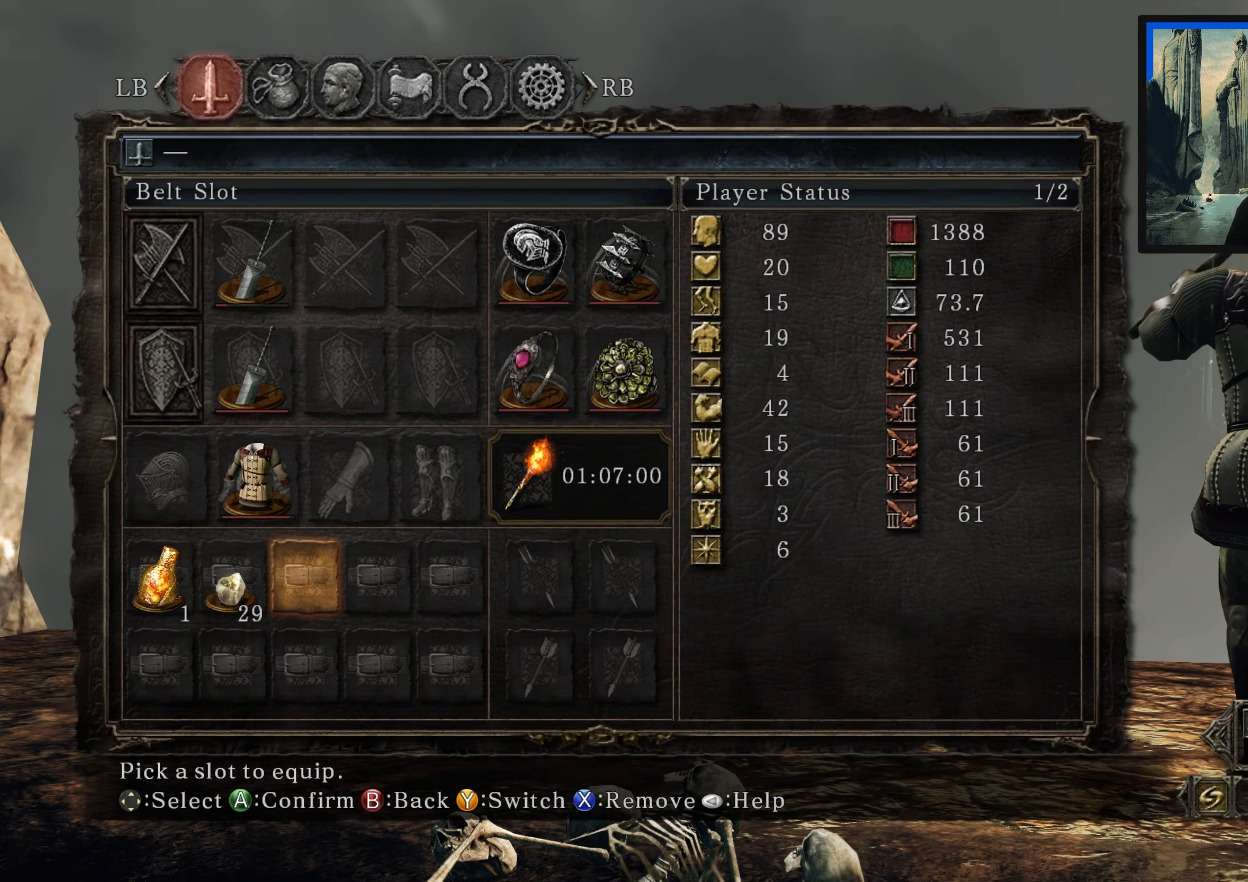
{"buttons": [], "left_stick": "center", "right_stick": "center", "events": []}
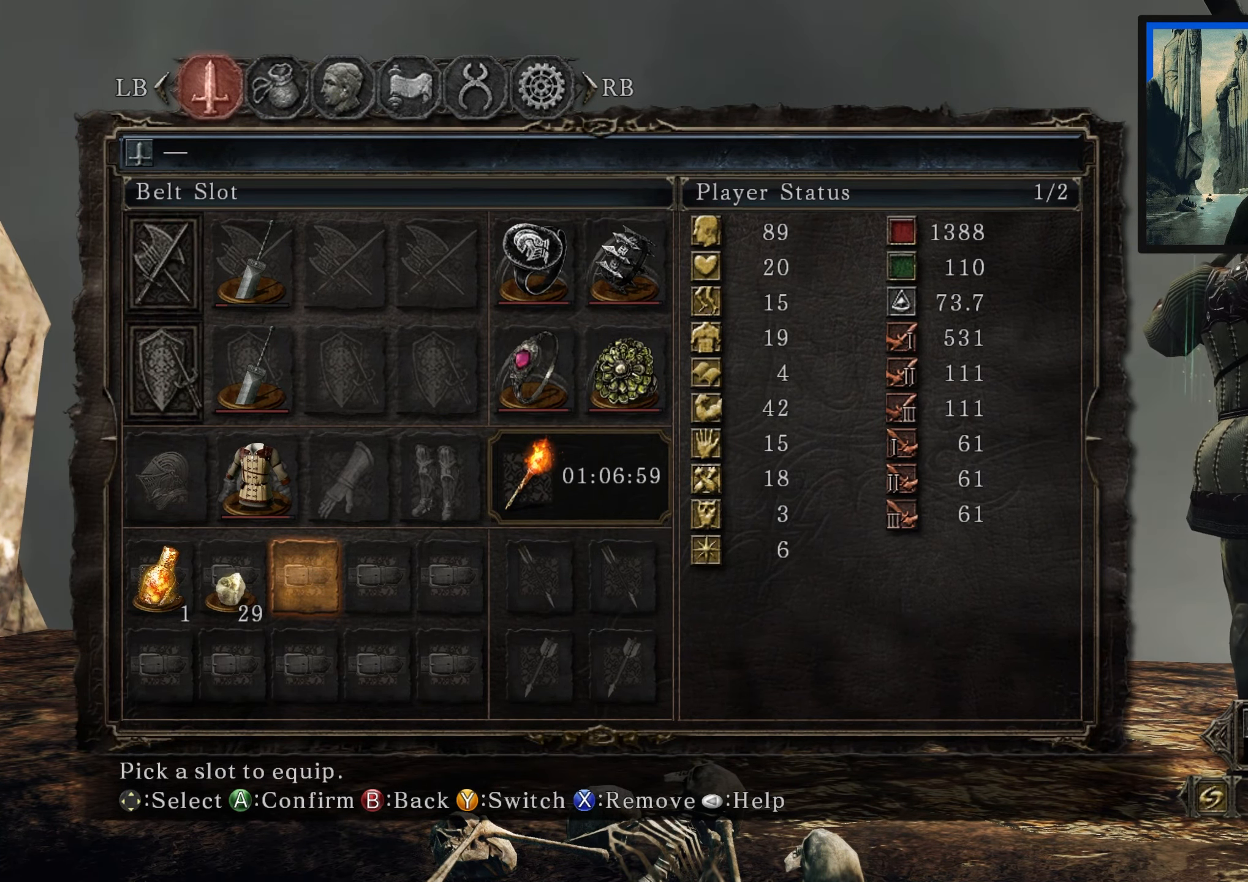
{"buttons": [], "left_stick": "center", "right_stick": "center", "events": []}
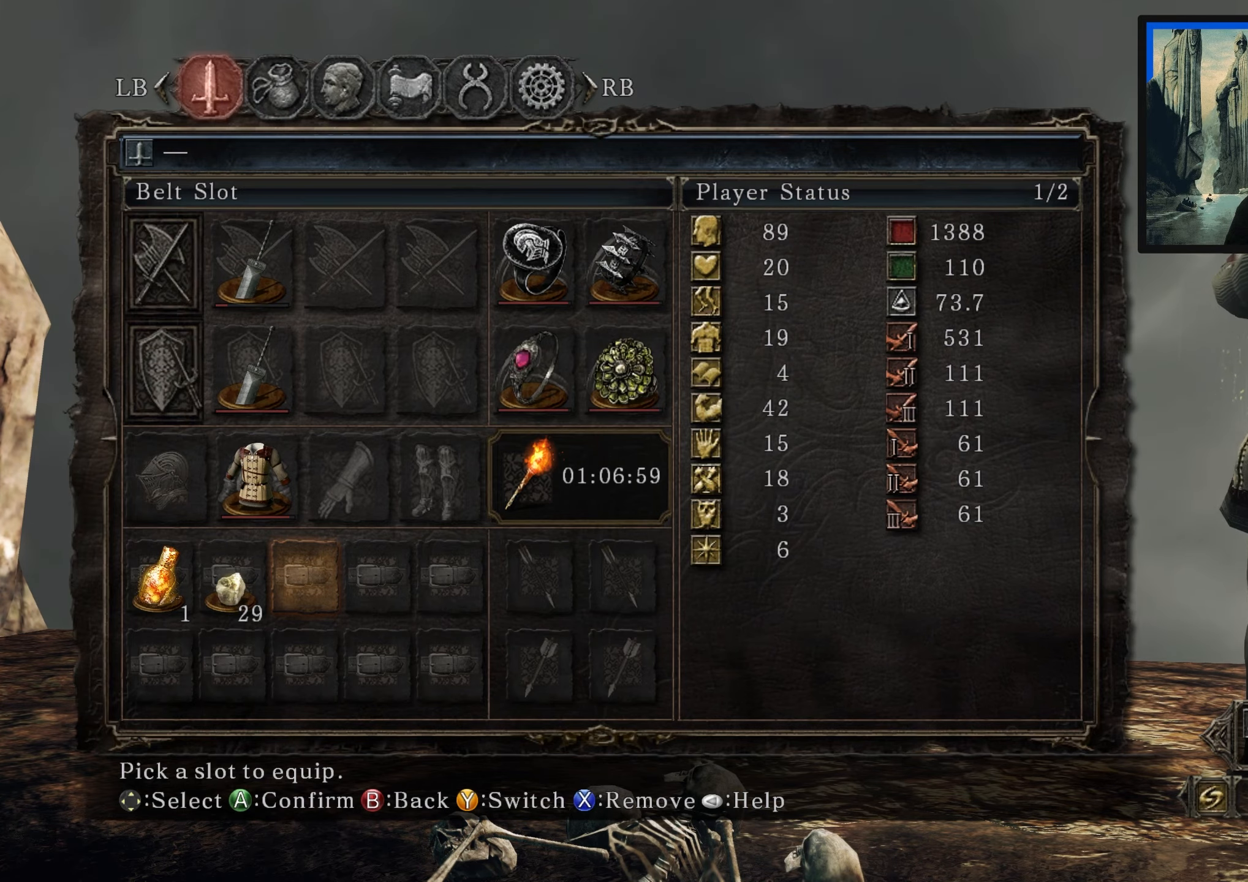
{"buttons": [], "left_stick": "center", "right_stick": "center", "events": []}
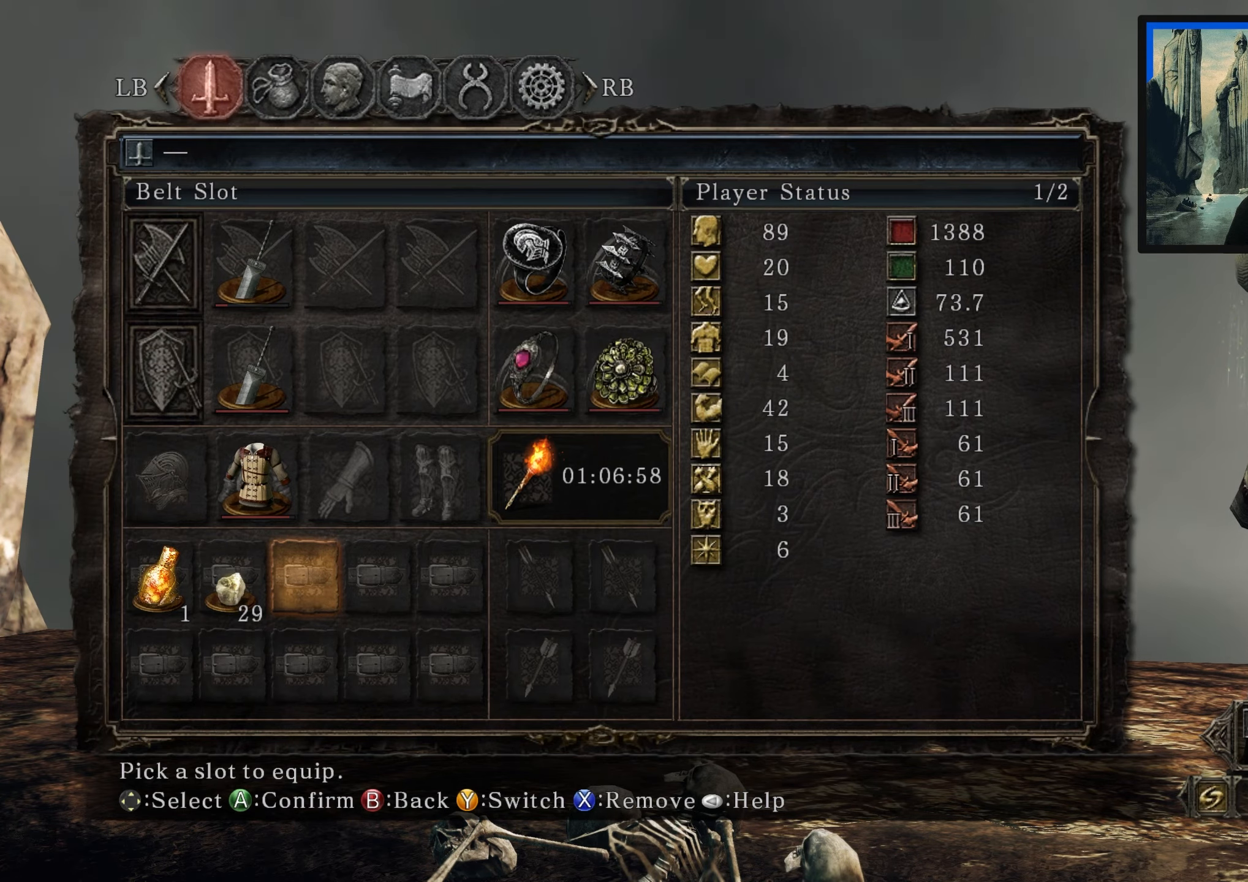
{"buttons": [], "left_stick": "center", "right_stick": "center", "events": []}
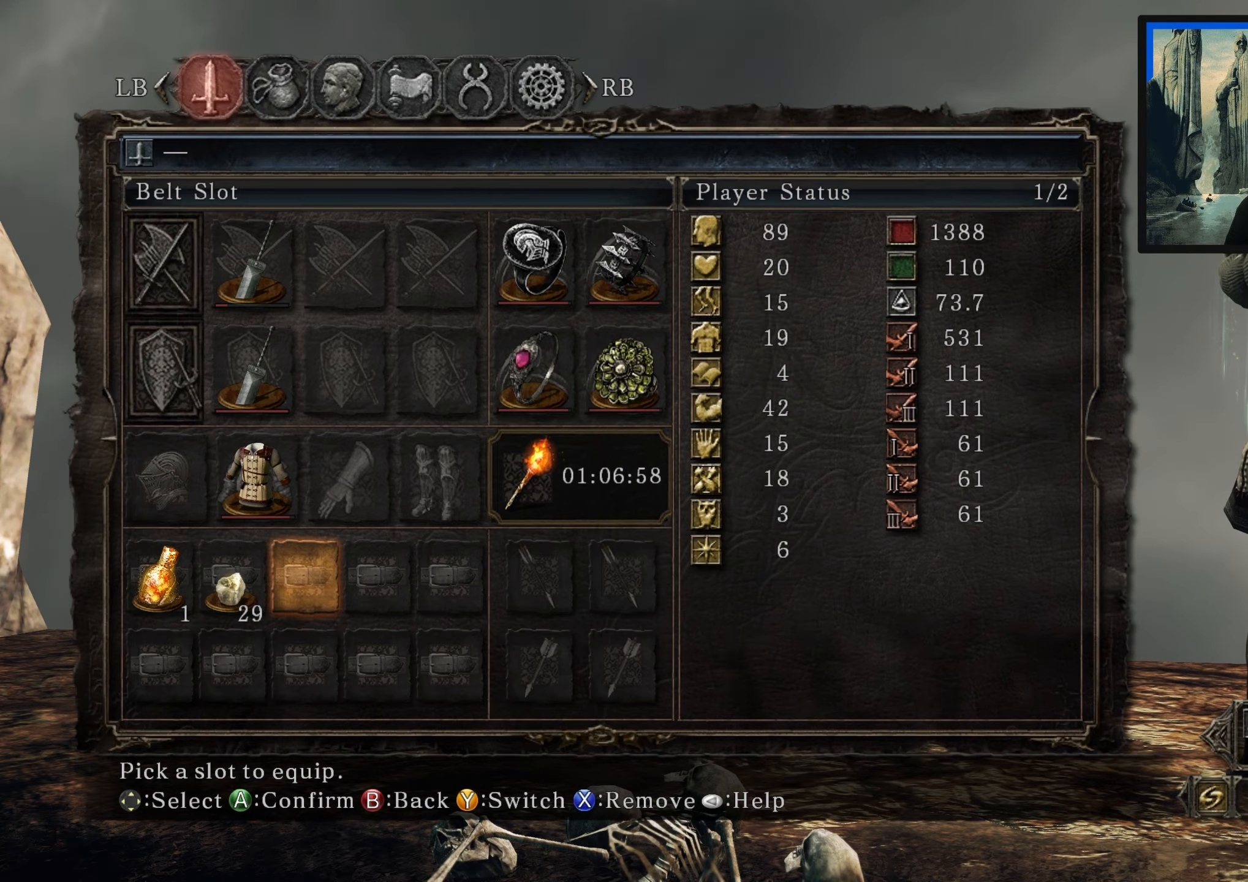
{"buttons": [], "left_stick": "center", "right_stick": "center", "events": [[366, "B", "down"], [450, "B", "up"]]}
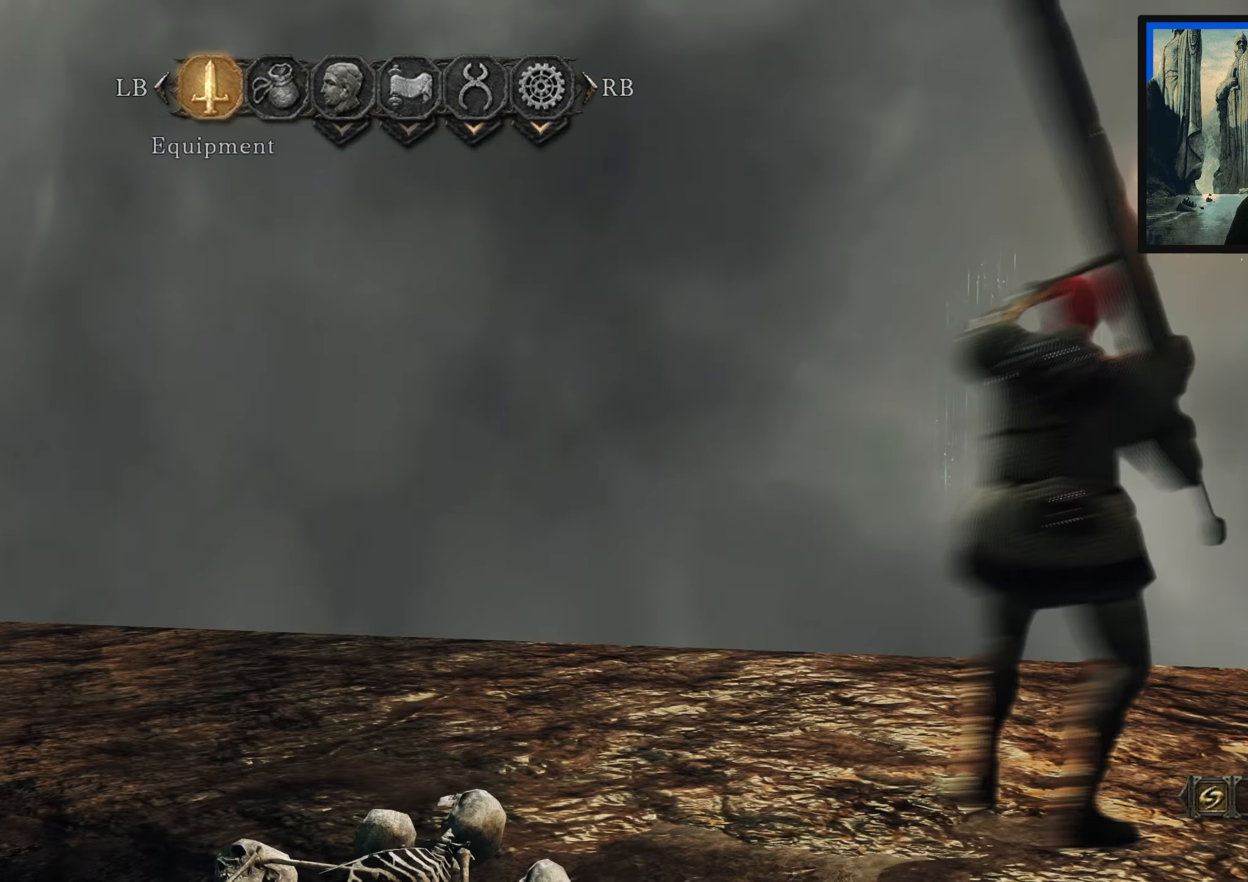
{"buttons": [], "left_stick": "center", "right_stick": "center", "events": [[400, "right_stick", "down-right"], [483, "right_stick", "center"]]}
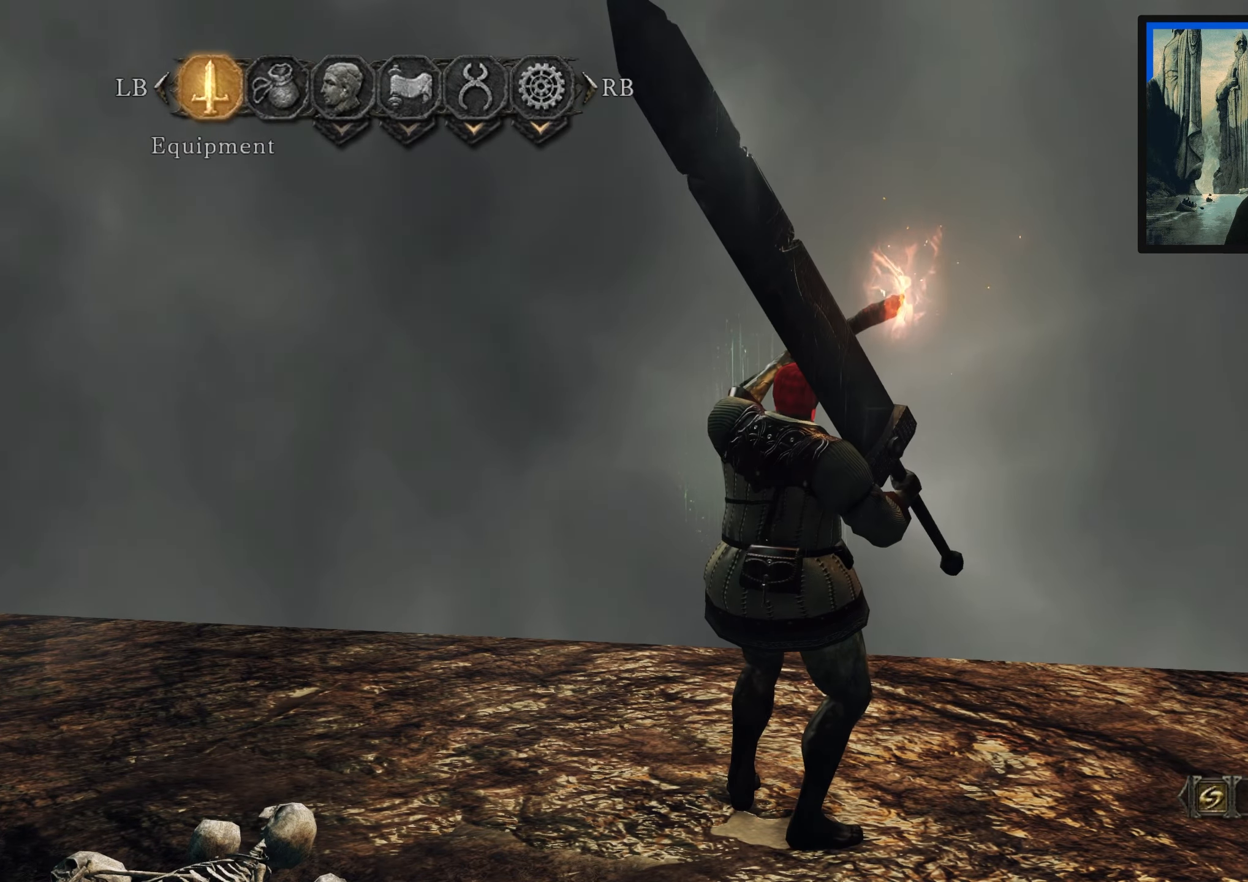
{"buttons": [], "left_stick": "center", "right_stick": "center", "events": [[366, "A", "down"], [433, "A", "up"]]}
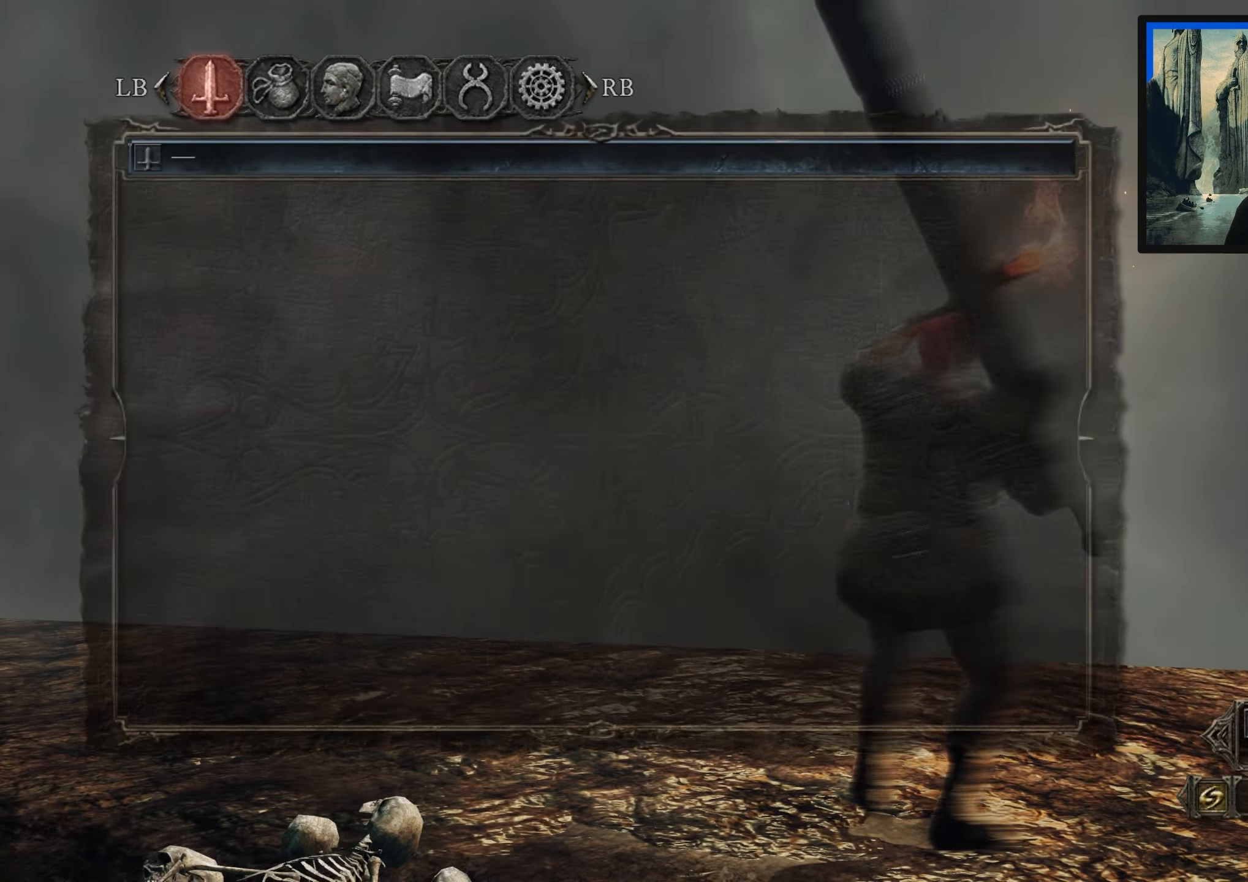
{"buttons": [], "left_stick": "center", "right_stick": "center", "events": []}
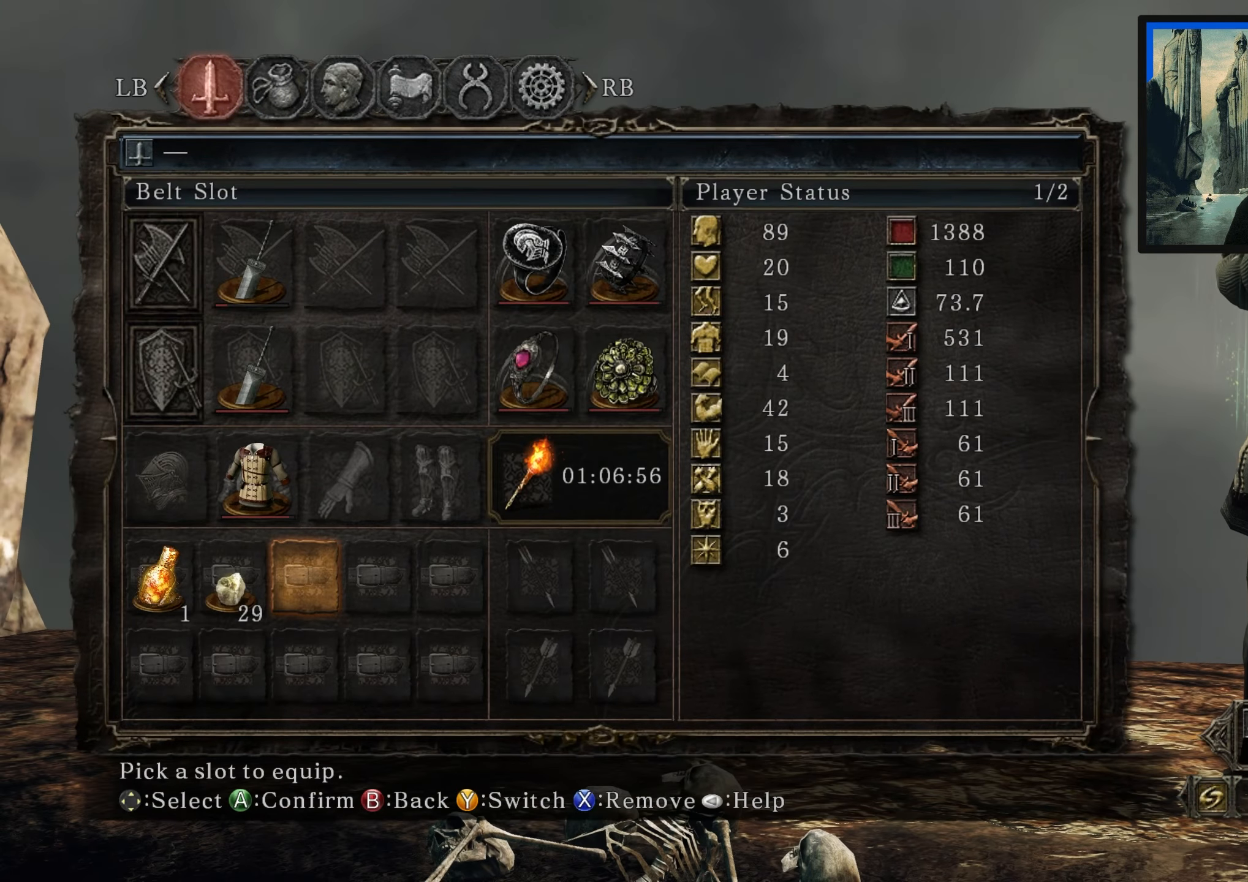
{"buttons": [], "left_stick": "center", "right_stick": "center", "events": []}